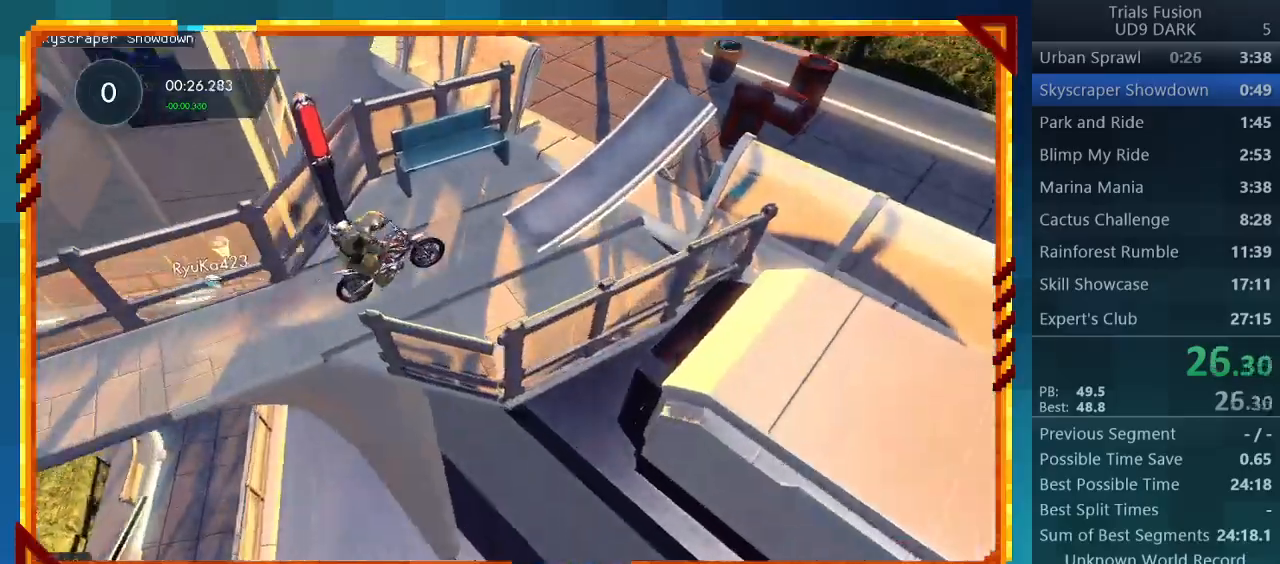
Gameplay with a controller (PlayStation layout); each line is a JSON object with the inputs held at the frame after it. "events" lists button and stick changes between this image and that frame as [ms after this image, input, new state], when the widget could be followed in between. Not read: L3 R3 right_stick.
{"buttons": ["R2"], "left_stick": "center", "events": [[167, "left_stick", "left"], [400, "left_stick", "center"]]}
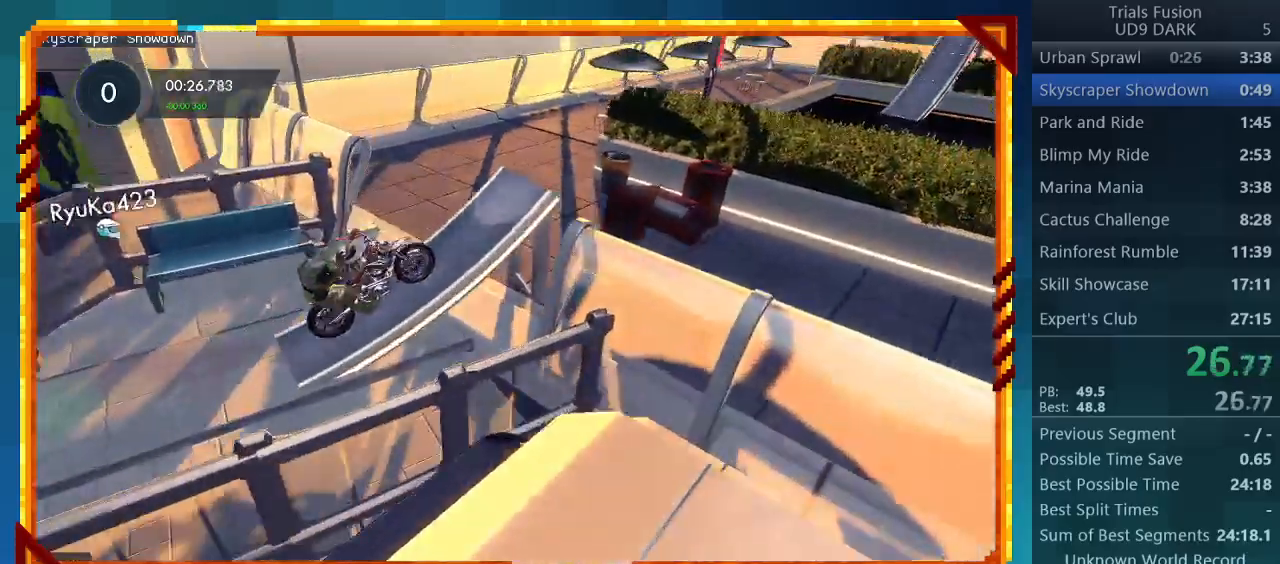
{"buttons": ["R2"], "left_stick": "left", "events": [[133, "left_stick", "right"], [467, "left_stick", "left"]]}
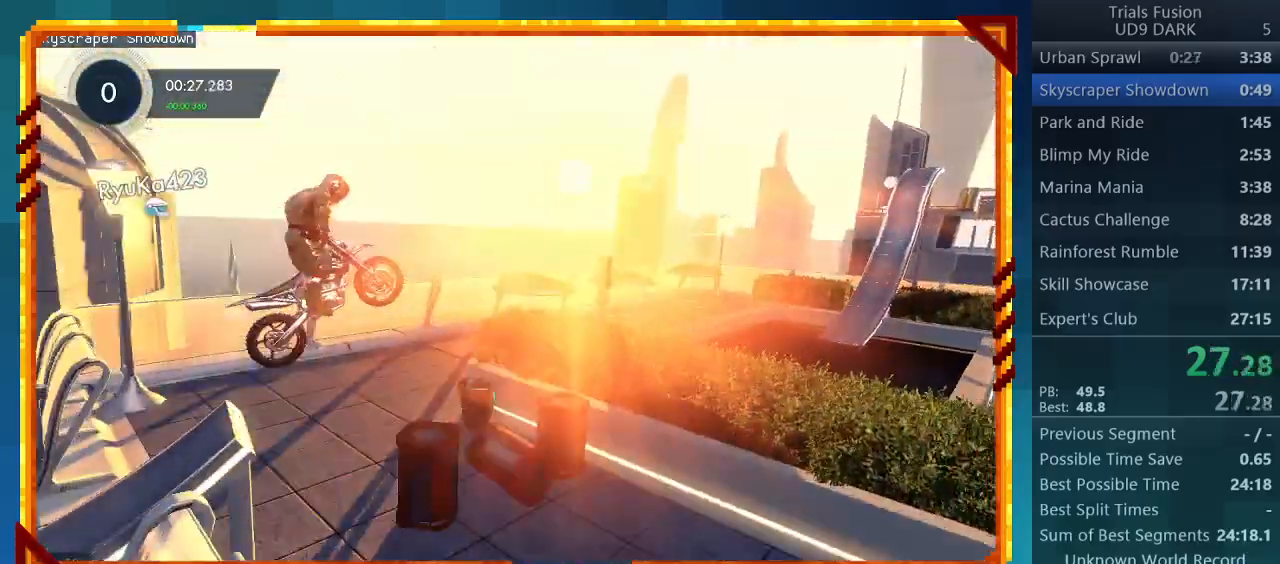
{"buttons": ["R2"], "left_stick": "center", "events": [[333, "left_stick", "center"]]}
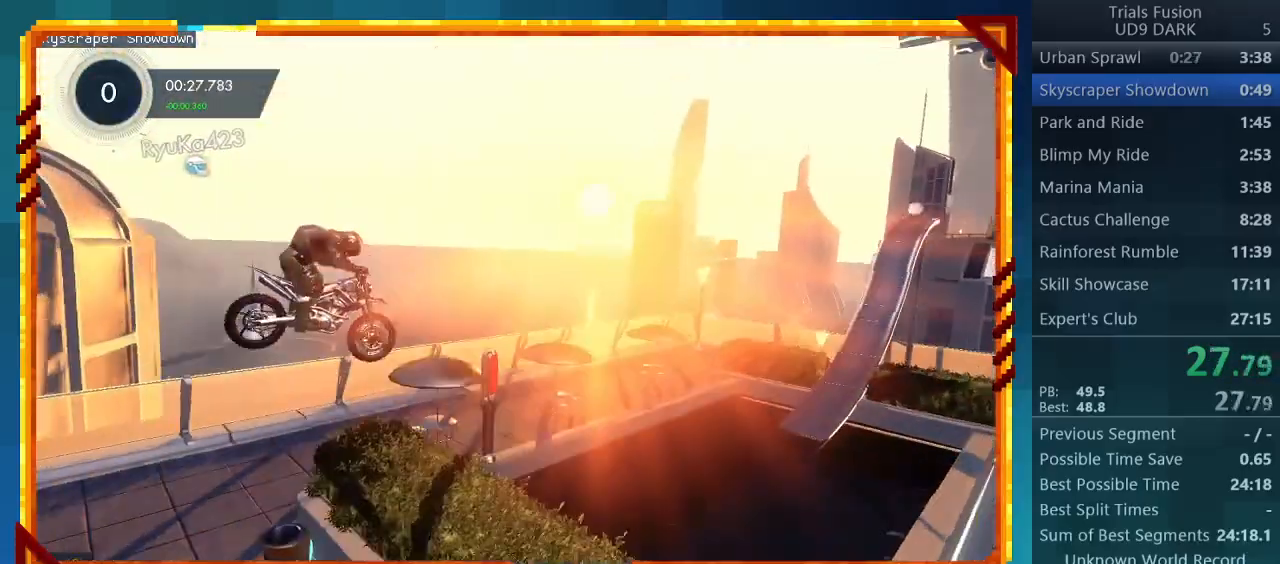
{"buttons": ["R2"], "left_stick": "center", "events": []}
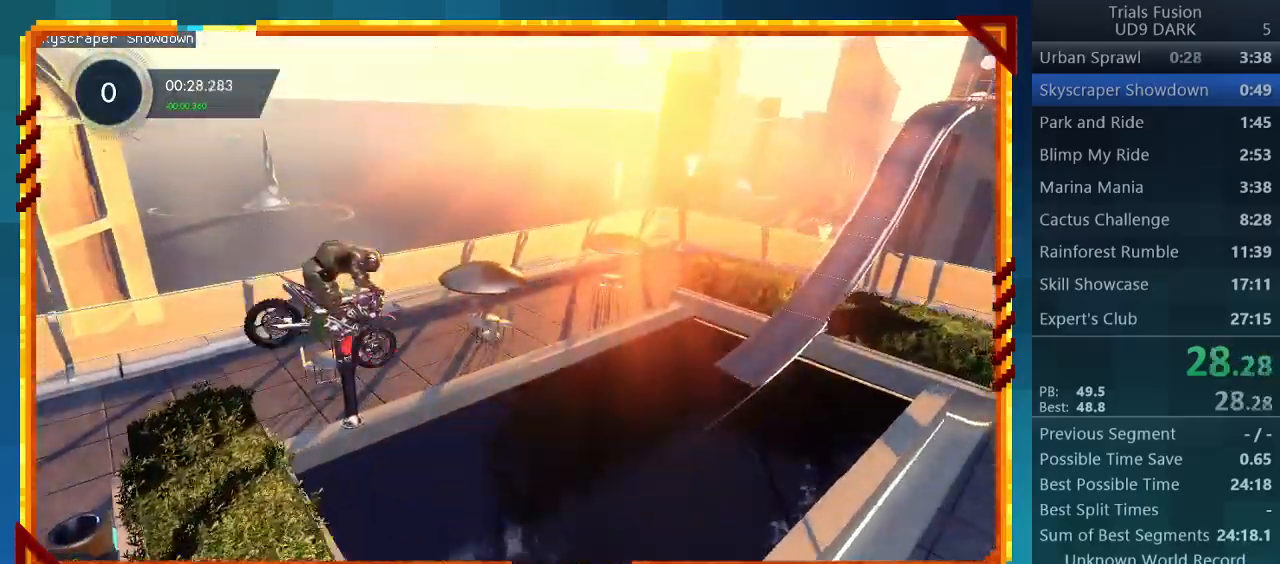
{"buttons": ["R2"], "left_stick": "right", "events": [[167, "left_stick", "left"], [467, "left_stick", "right"]]}
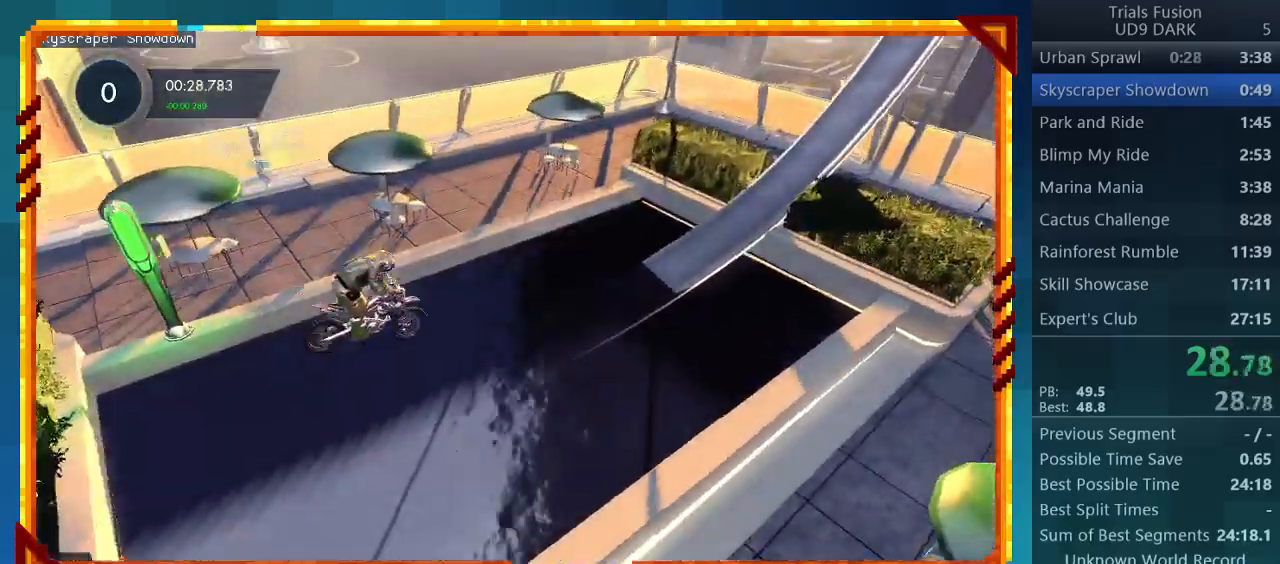
{"buttons": ["R2"], "left_stick": "center", "events": [[133, "left_stick", "center"]]}
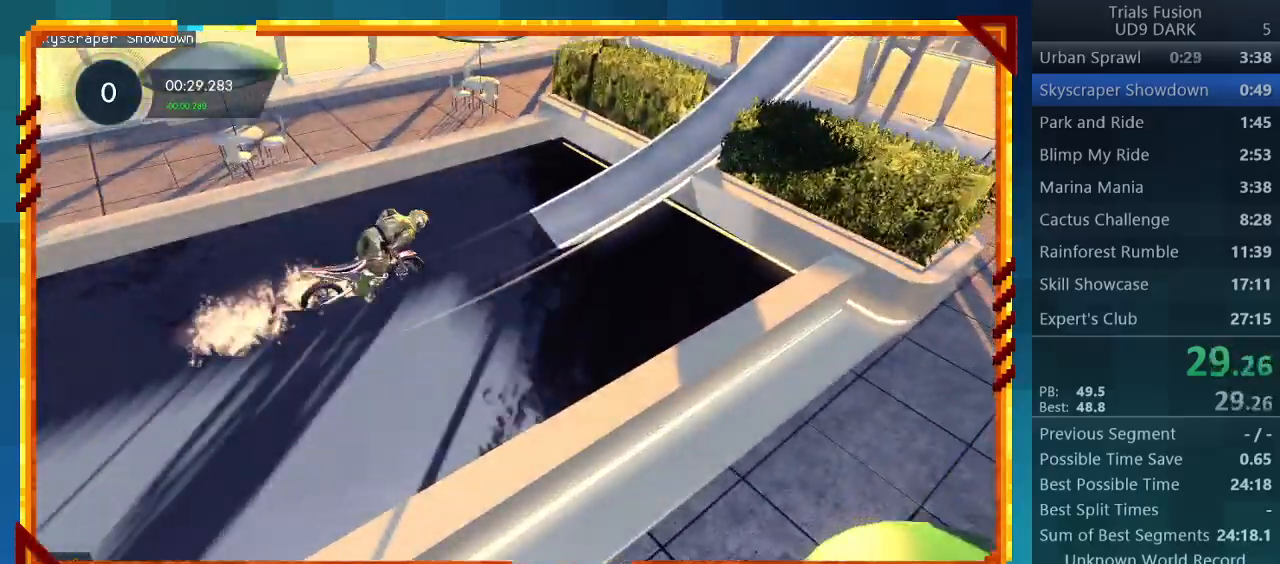
{"buttons": ["R2"], "left_stick": "right", "events": [[500, "left_stick", "right"]]}
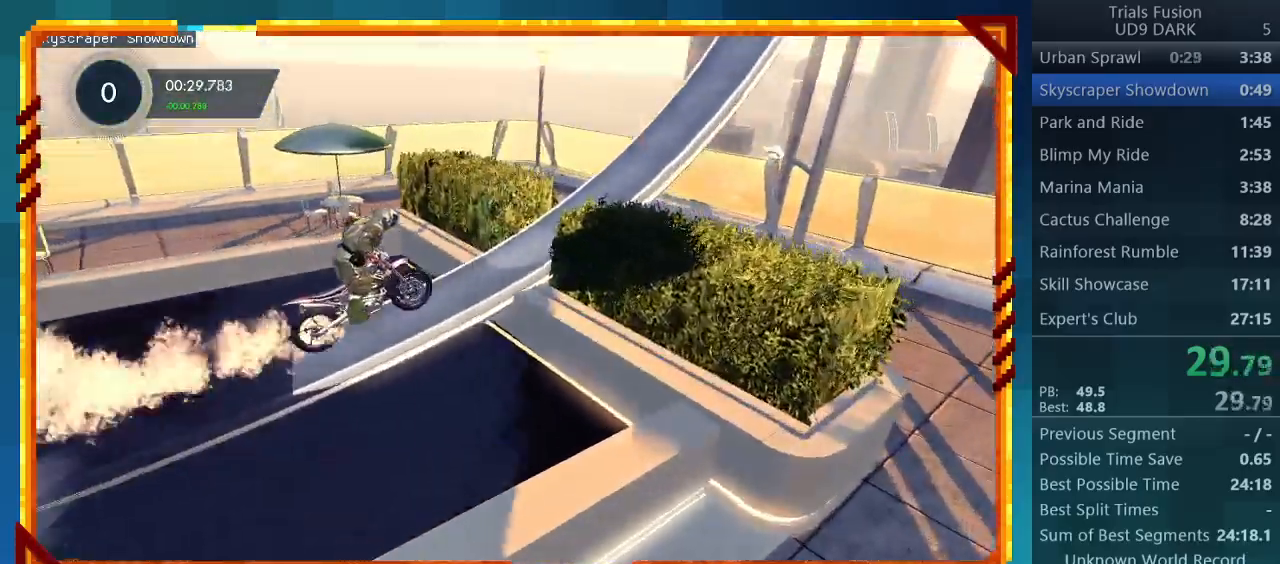
{"buttons": ["R2"], "left_stick": "right", "events": []}
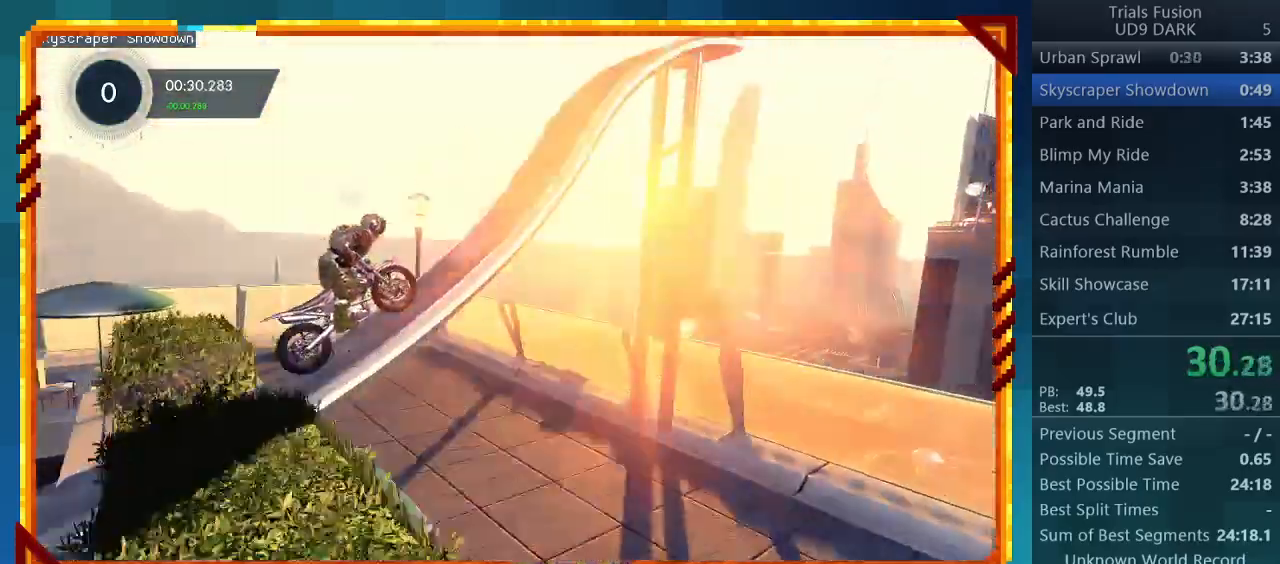
{"buttons": ["R2"], "left_stick": "right", "events": []}
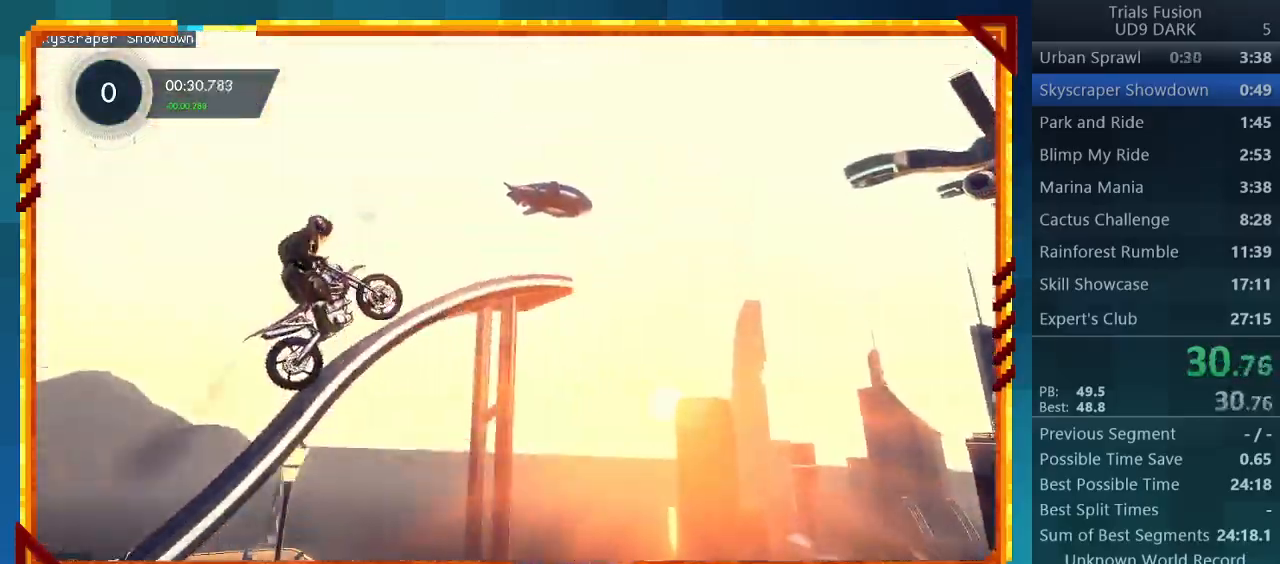
{"buttons": [], "left_stick": "right", "events": [[333, "R2", "up"]]}
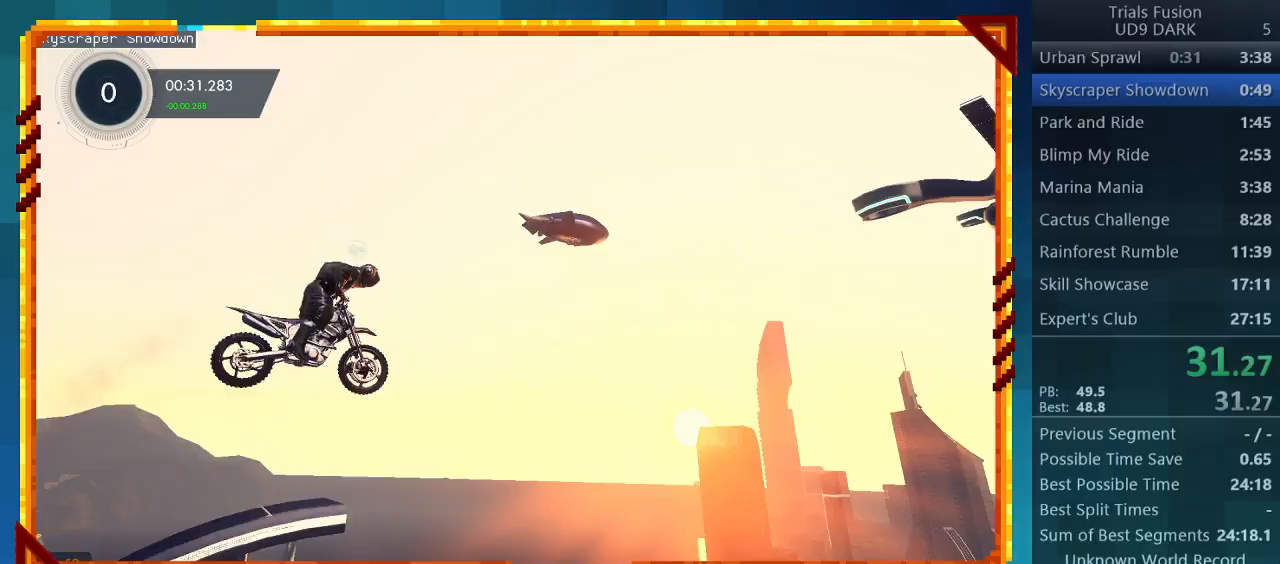
{"buttons": [], "left_stick": "center", "events": [[400, "left_stick", "center"]]}
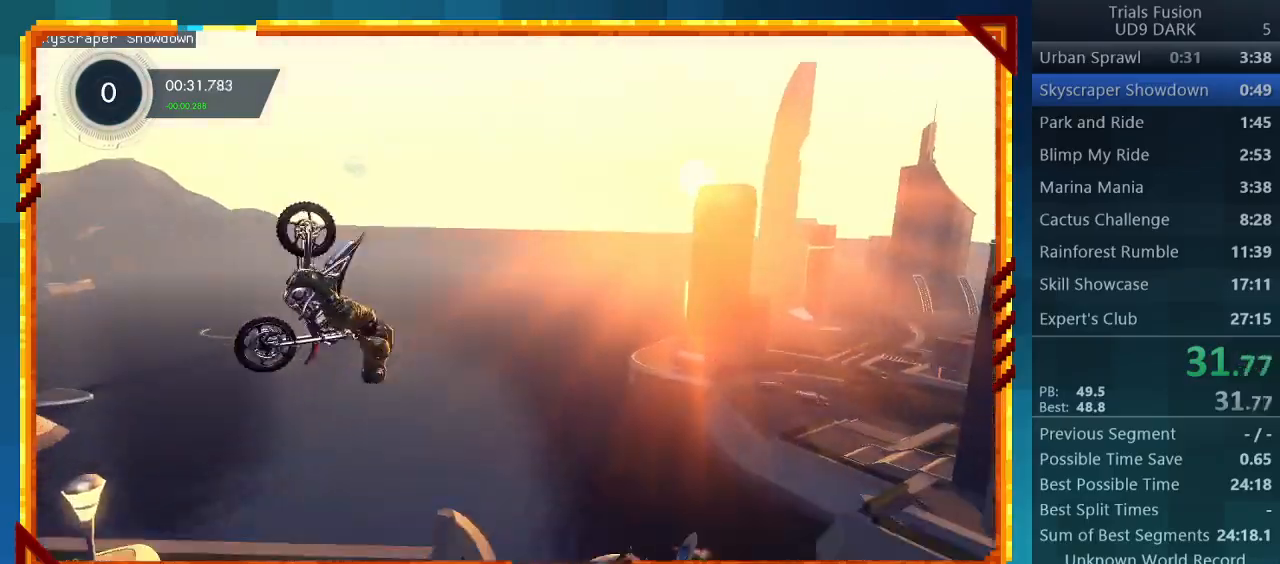
{"buttons": ["R2"], "left_stick": "left", "events": [[233, "R2", "down"], [367, "left_stick", "left"]]}
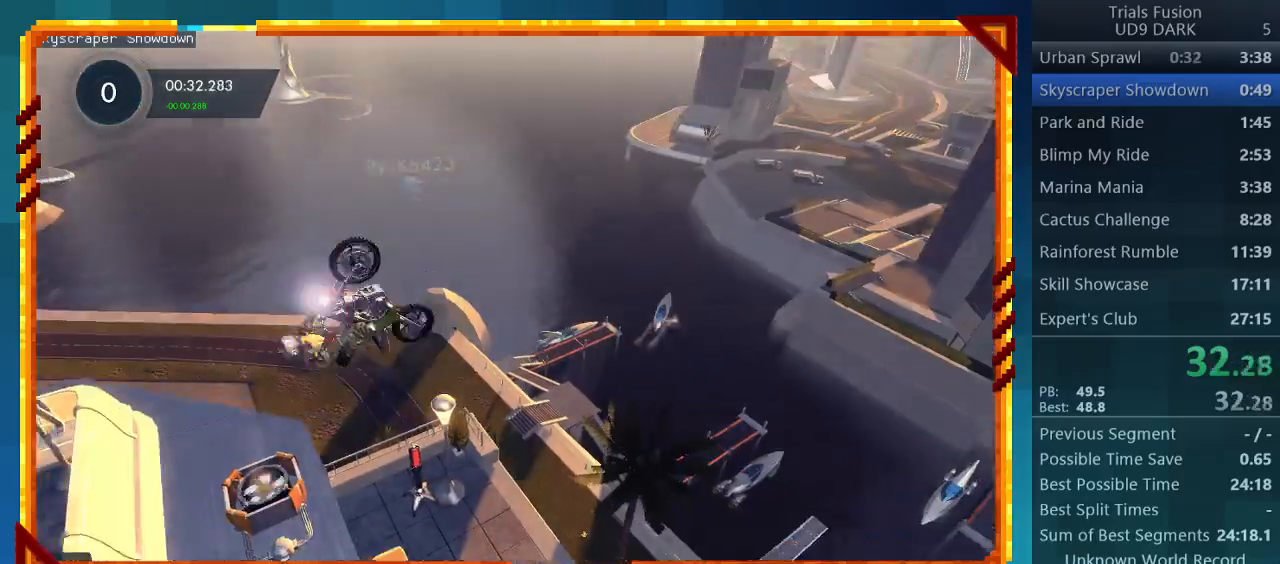
{"buttons": ["R2"], "left_stick": "center", "events": [[167, "left_stick", "center"]]}
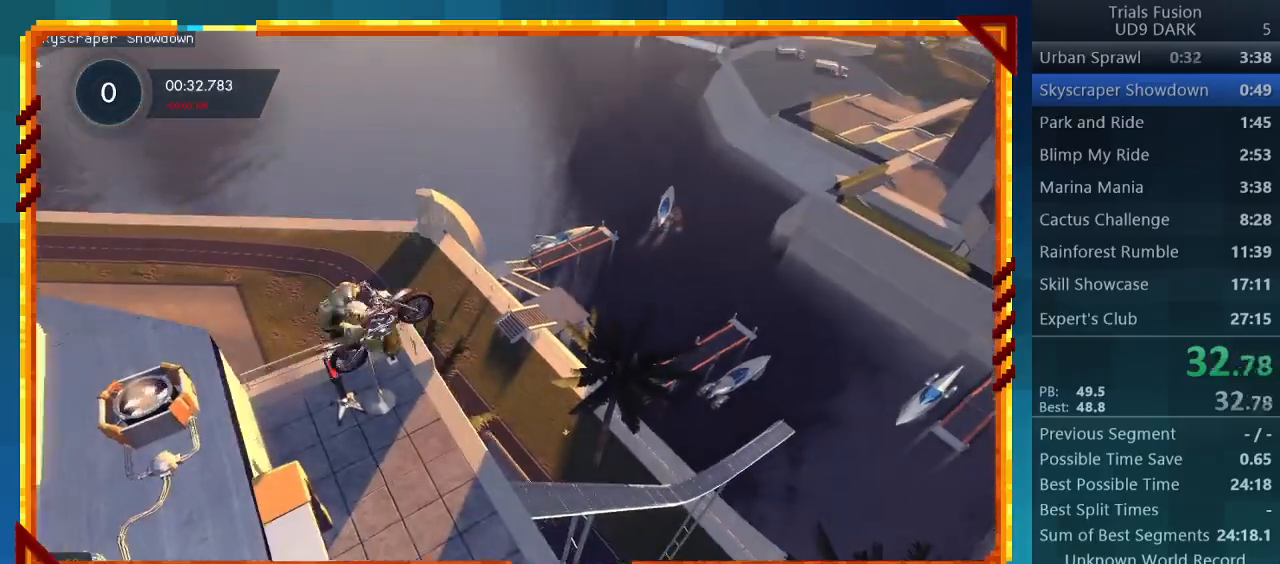
{"buttons": [], "left_stick": "left", "events": [[67, "left_stick", "left"], [500, "R2", "up"]]}
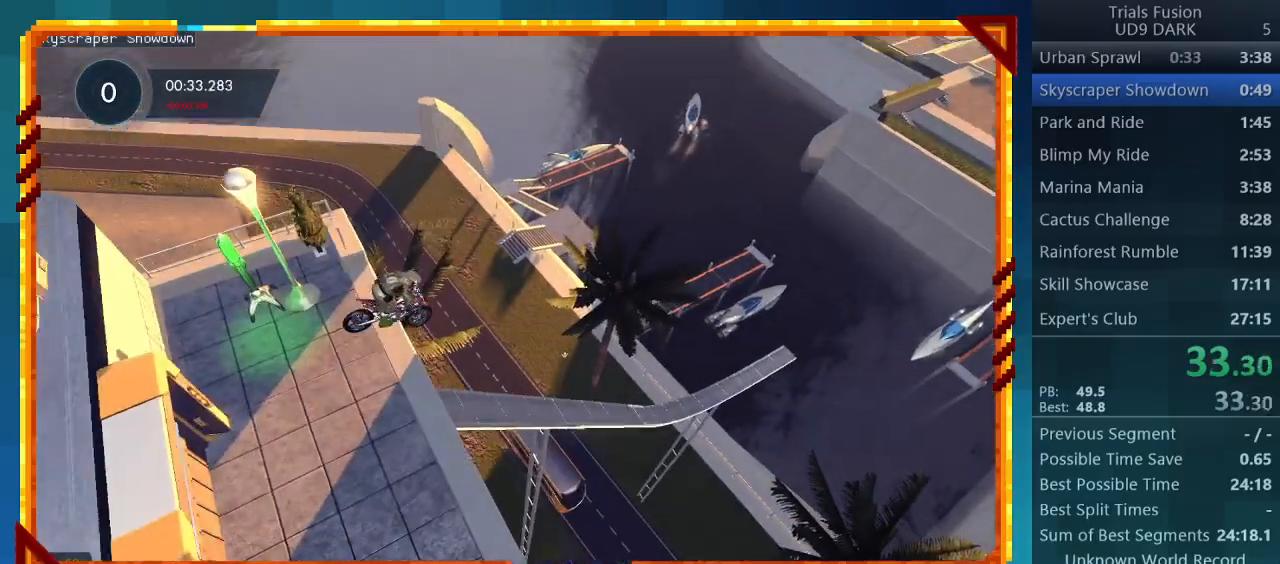
{"buttons": [], "left_stick": "center", "events": [[133, "left_stick", "center"]]}
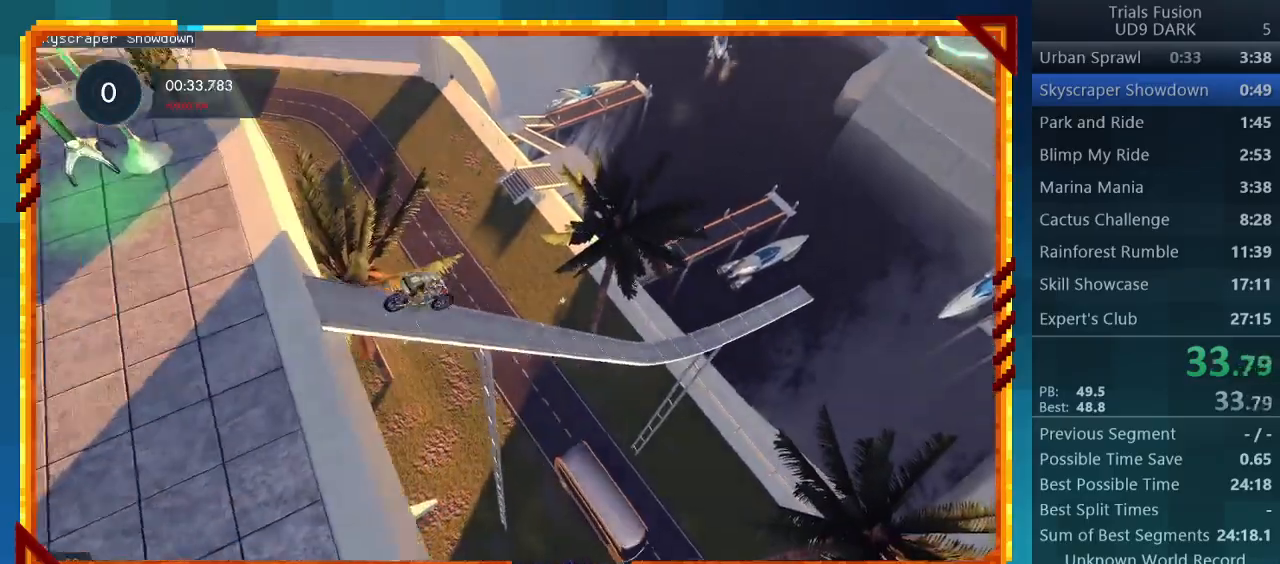
{"buttons": [], "left_stick": "center", "events": []}
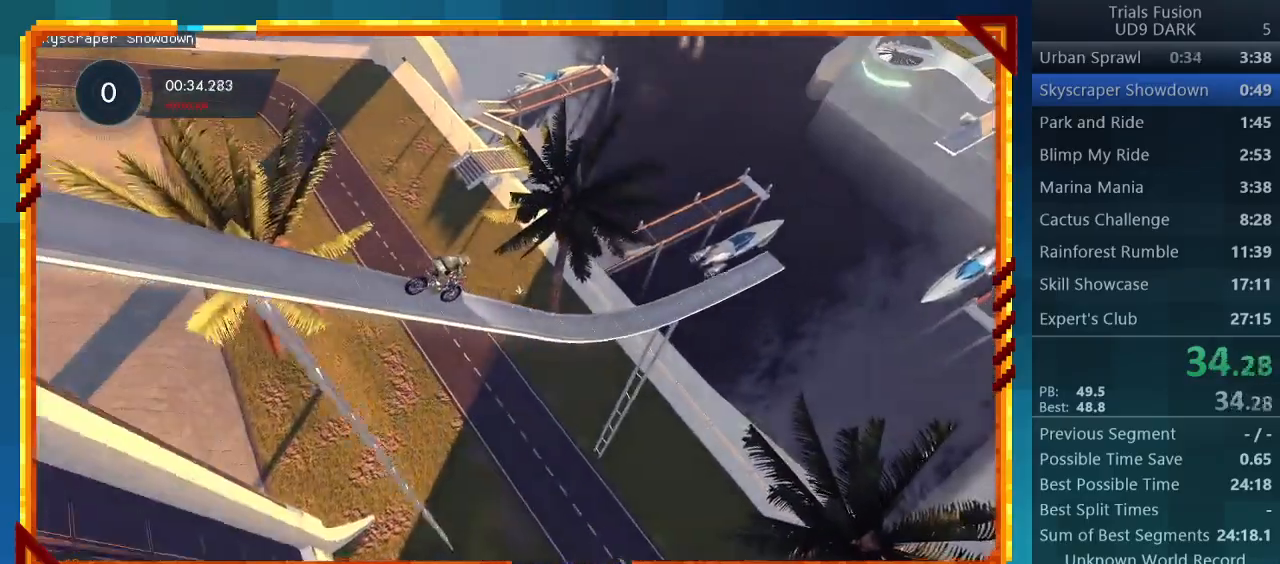
{"buttons": [], "left_stick": "center", "events": []}
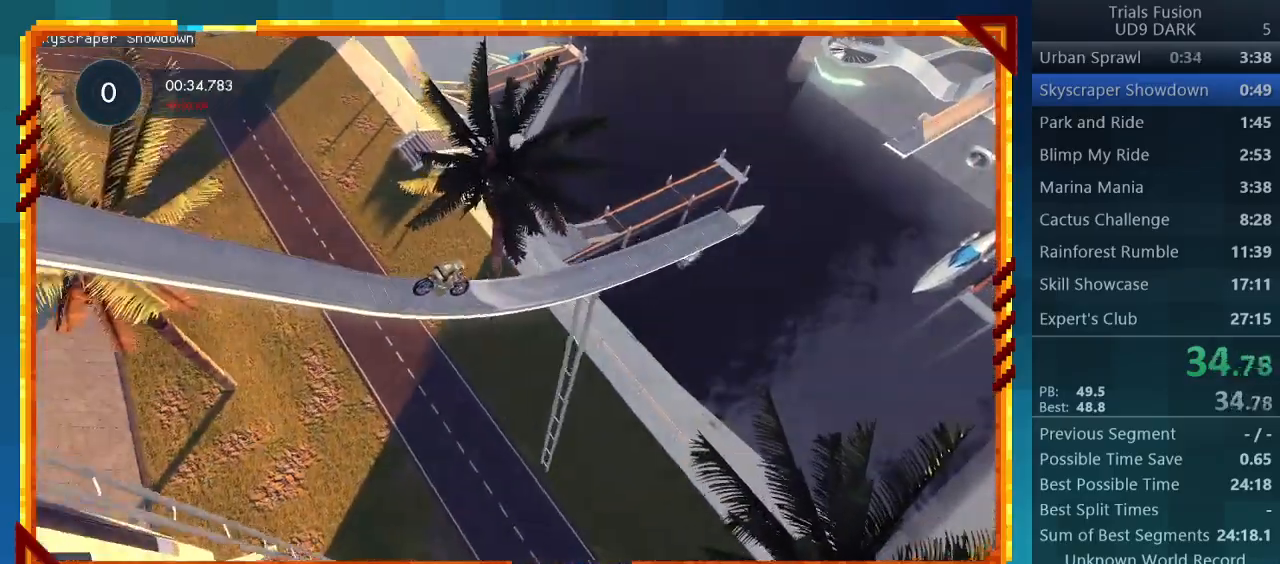
{"buttons": [], "left_stick": "center", "events": []}
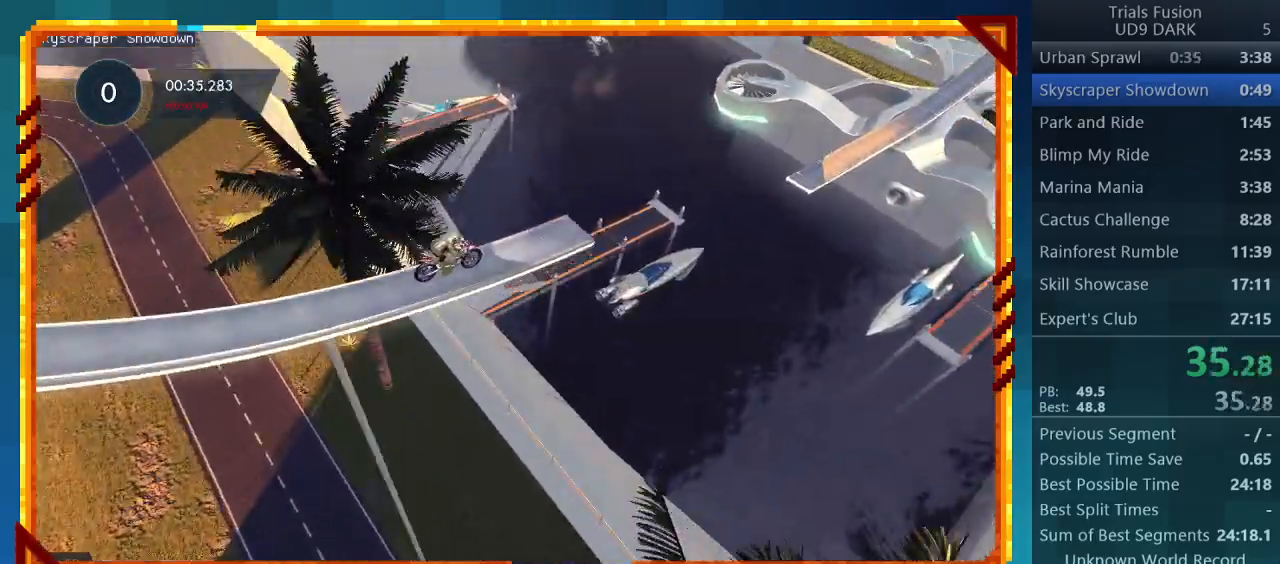
{"buttons": [], "left_stick": "center", "events": []}
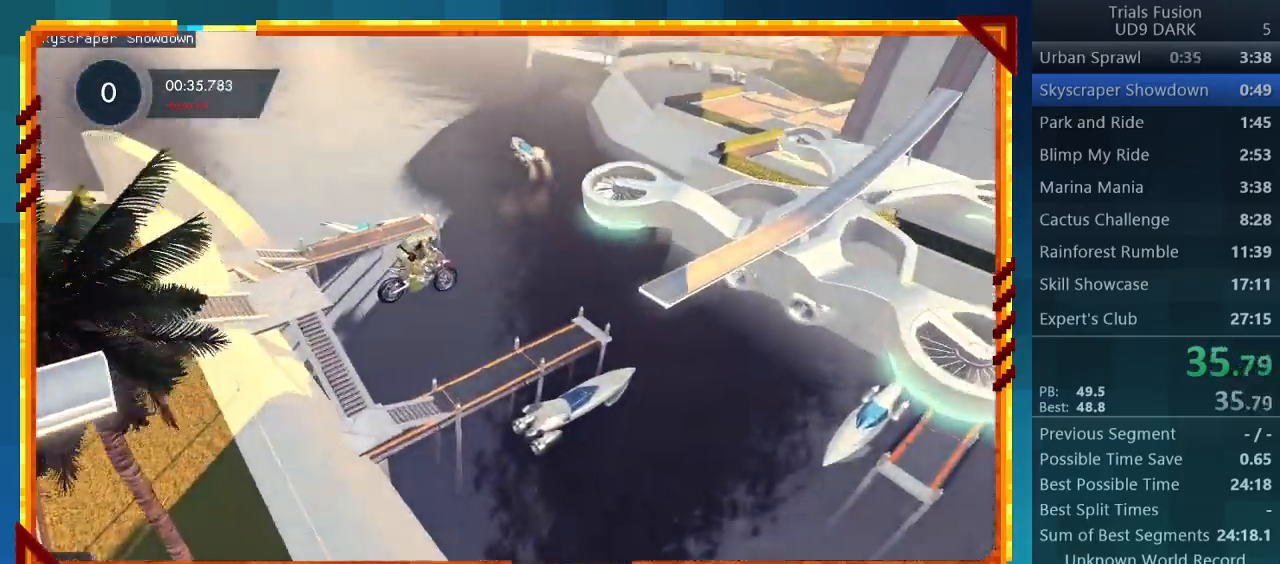
{"buttons": [], "left_stick": "center", "events": [[133, "left_stick", "left"], [433, "left_stick", "center"]]}
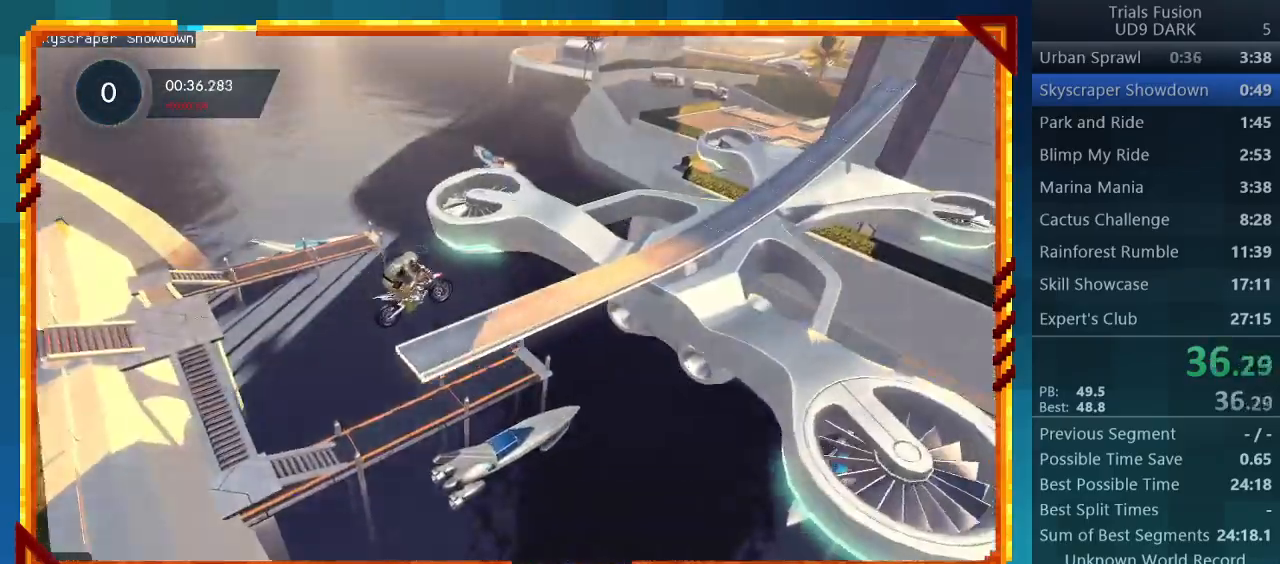
{"buttons": ["R2"], "left_stick": "center", "events": [[133, "R2", "down"]]}
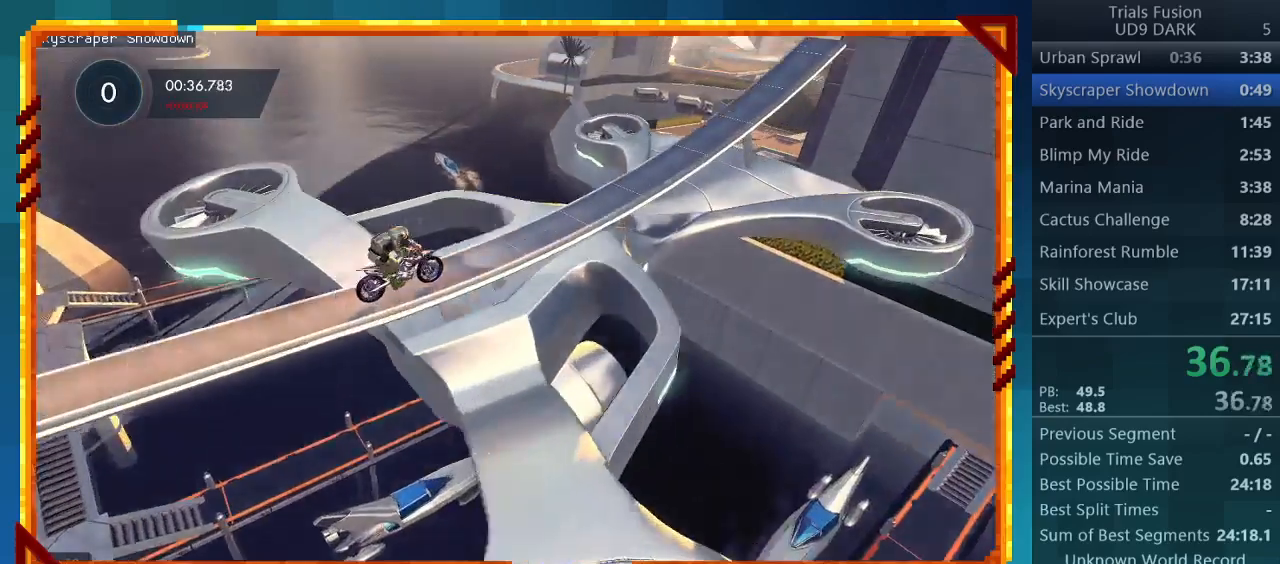
{"buttons": ["R2"], "left_stick": "right", "events": [[367, "left_stick", "right"]]}
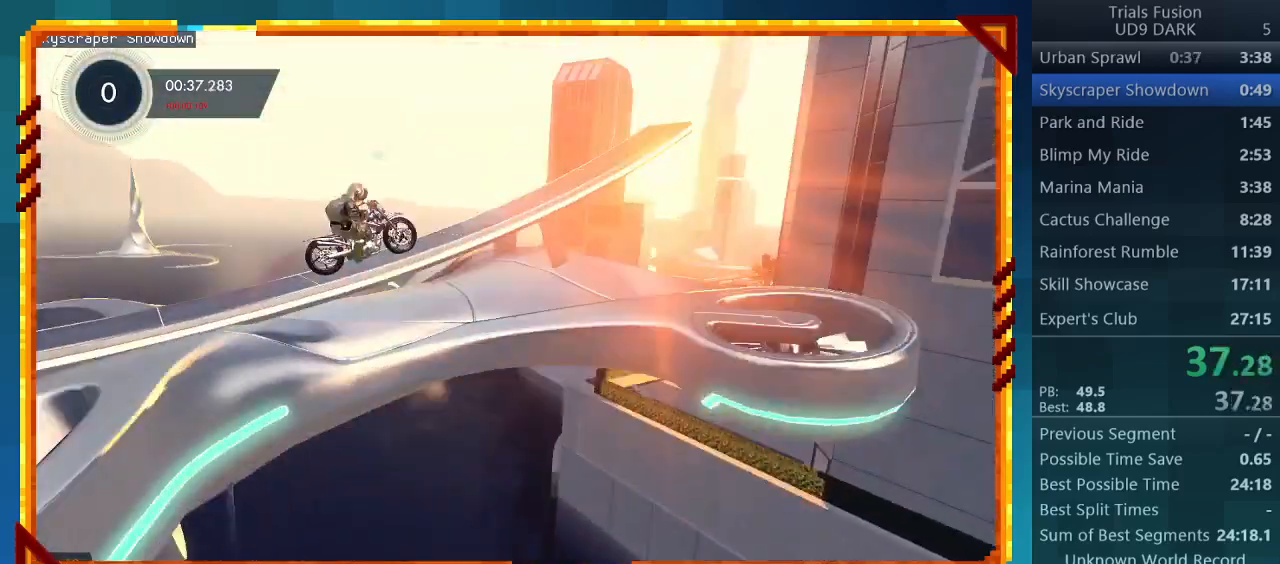
{"buttons": ["R2"], "left_stick": "right", "events": []}
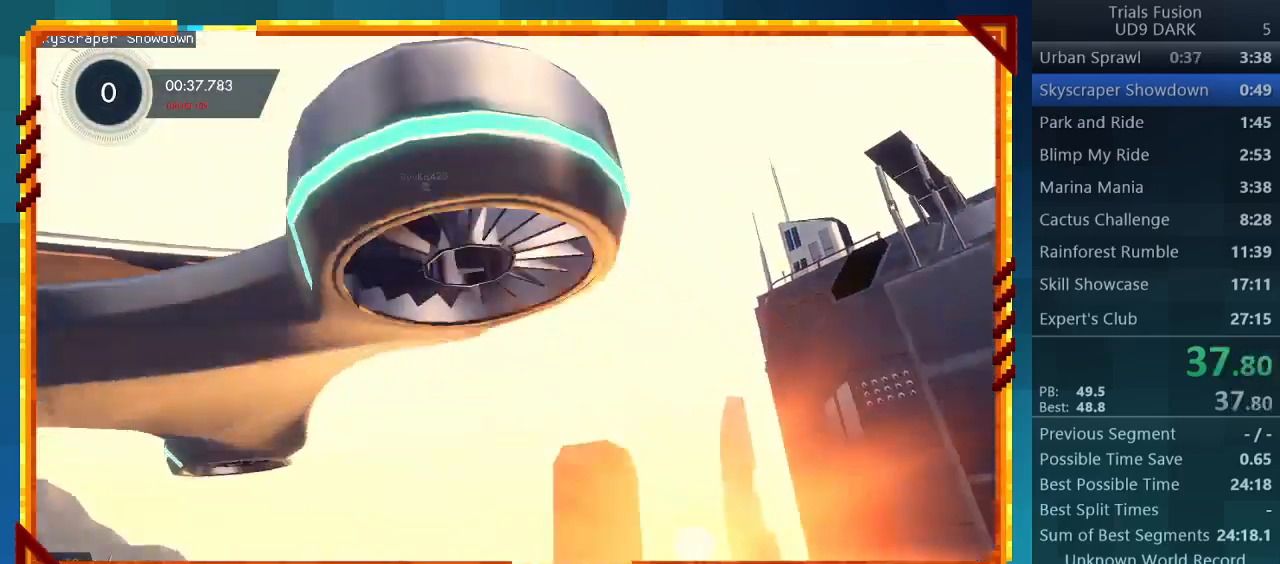
{"buttons": ["R2"], "left_stick": "right", "events": []}
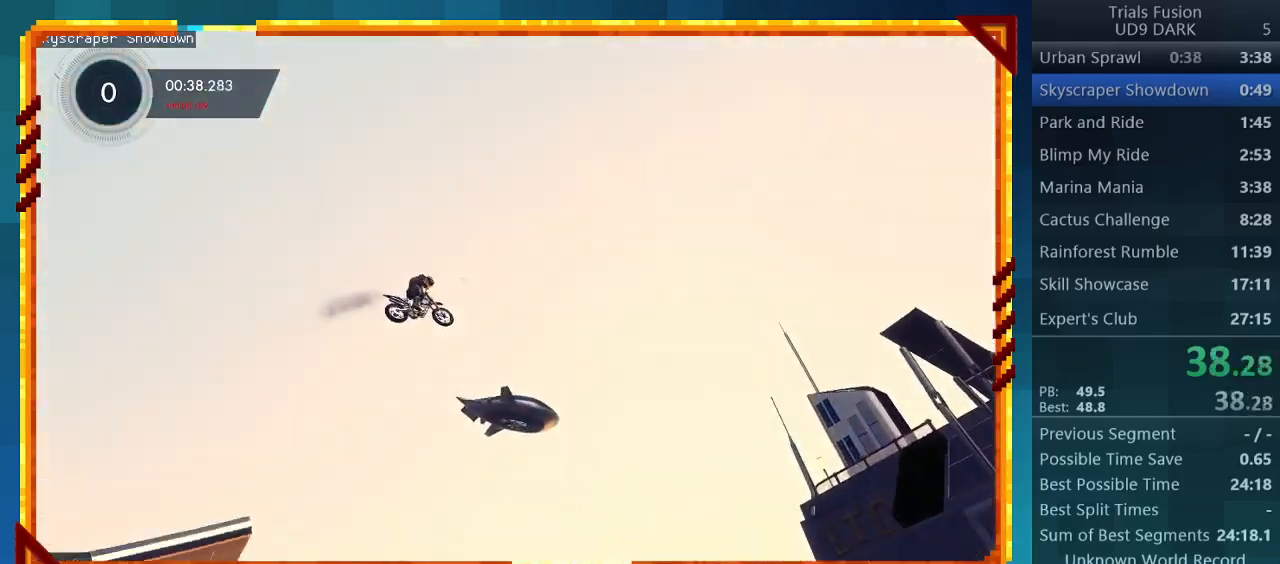
{"buttons": ["R2"], "left_stick": "right", "events": []}
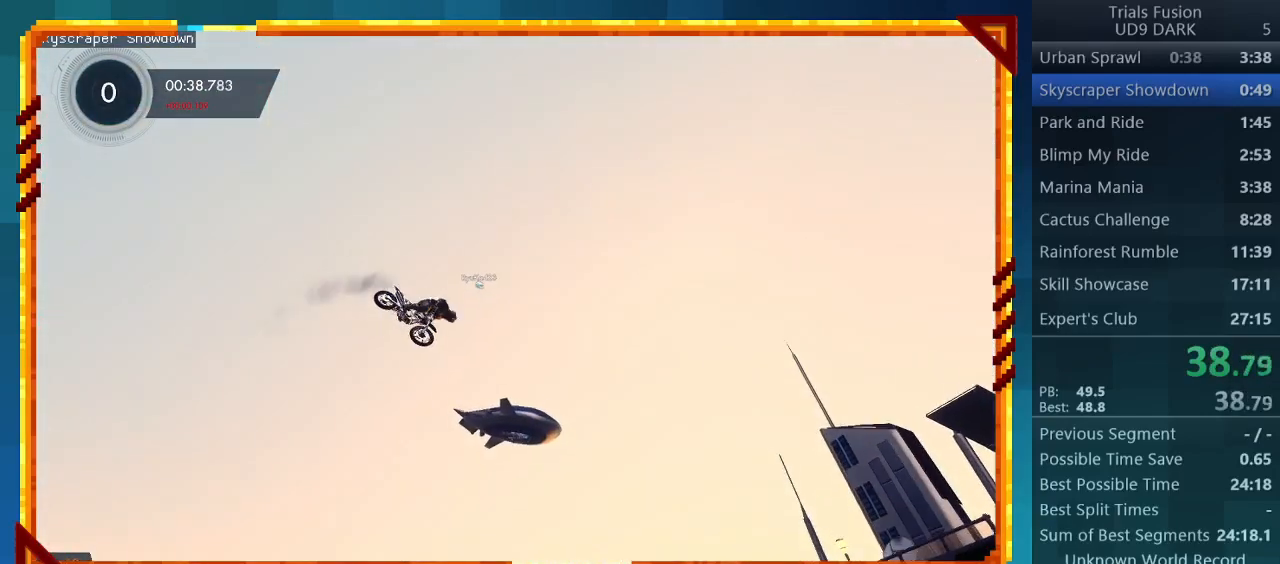
{"buttons": ["R2"], "left_stick": "right", "events": []}
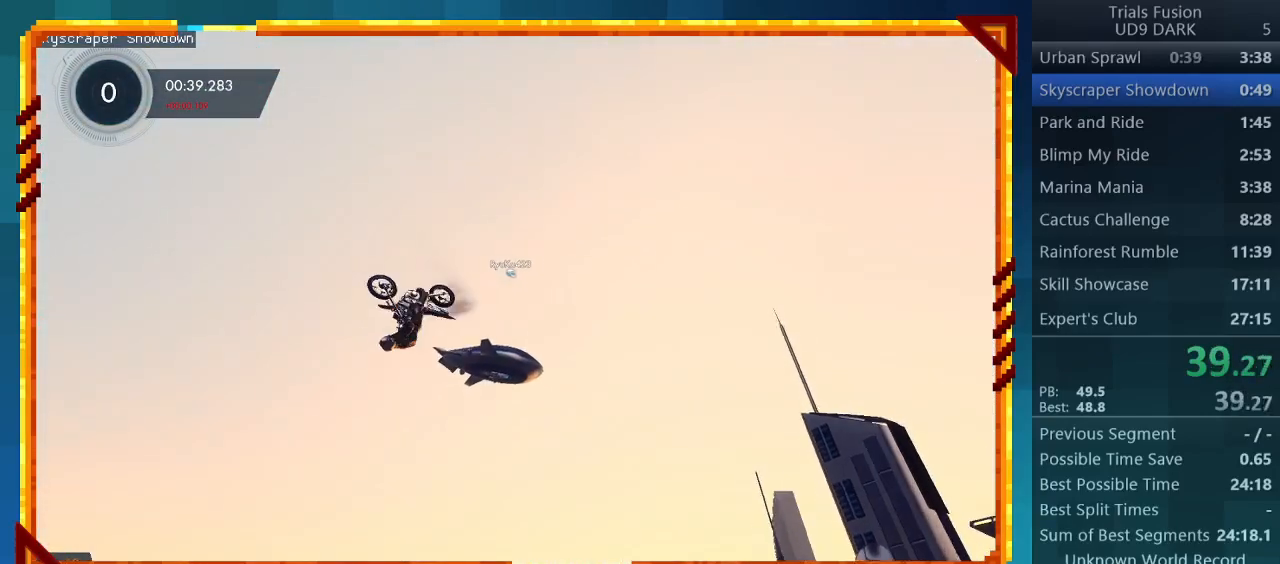
{"buttons": ["R2"], "left_stick": "right", "events": []}
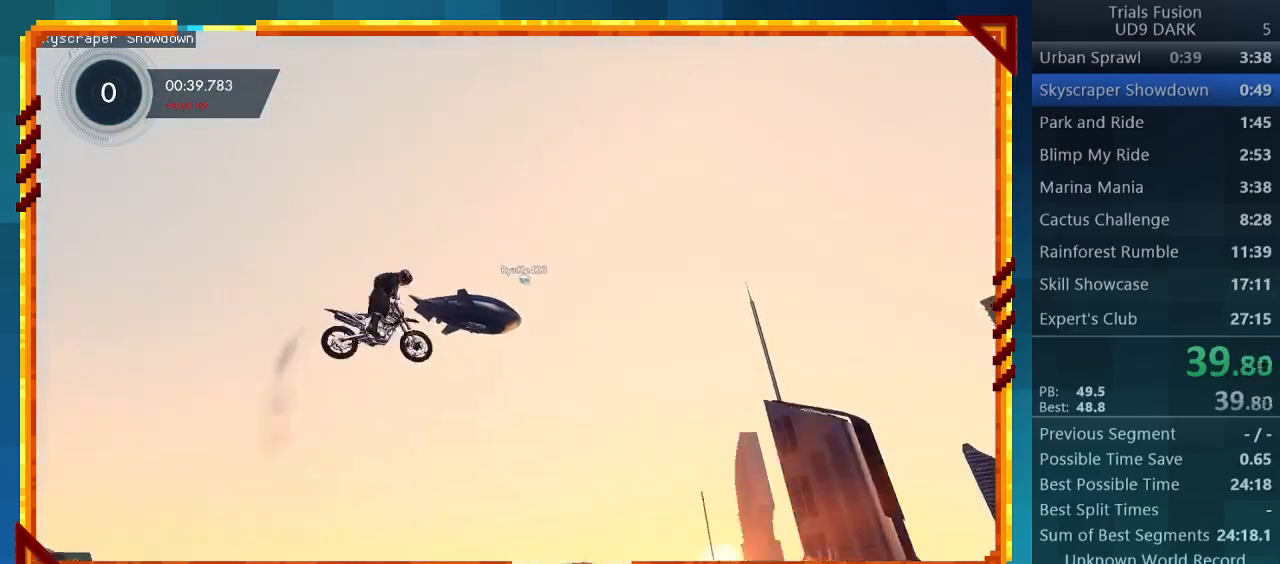
{"buttons": ["R2"], "left_stick": "right", "events": []}
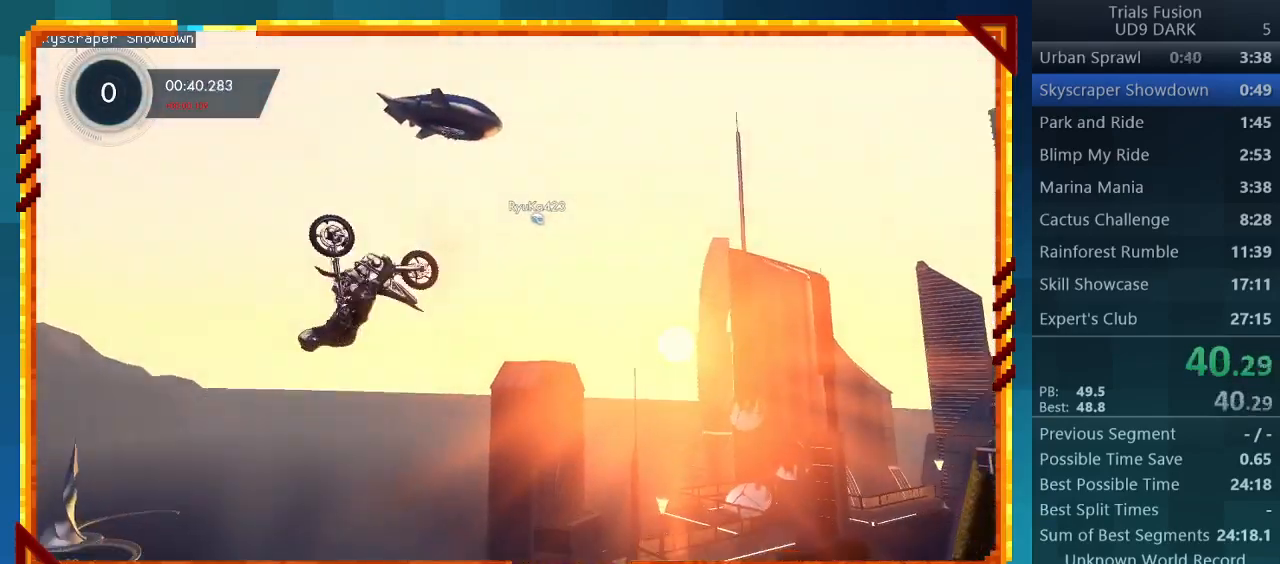
{"buttons": [], "left_stick": "center", "events": [[133, "left_stick", "center"], [167, "R2", "up"]]}
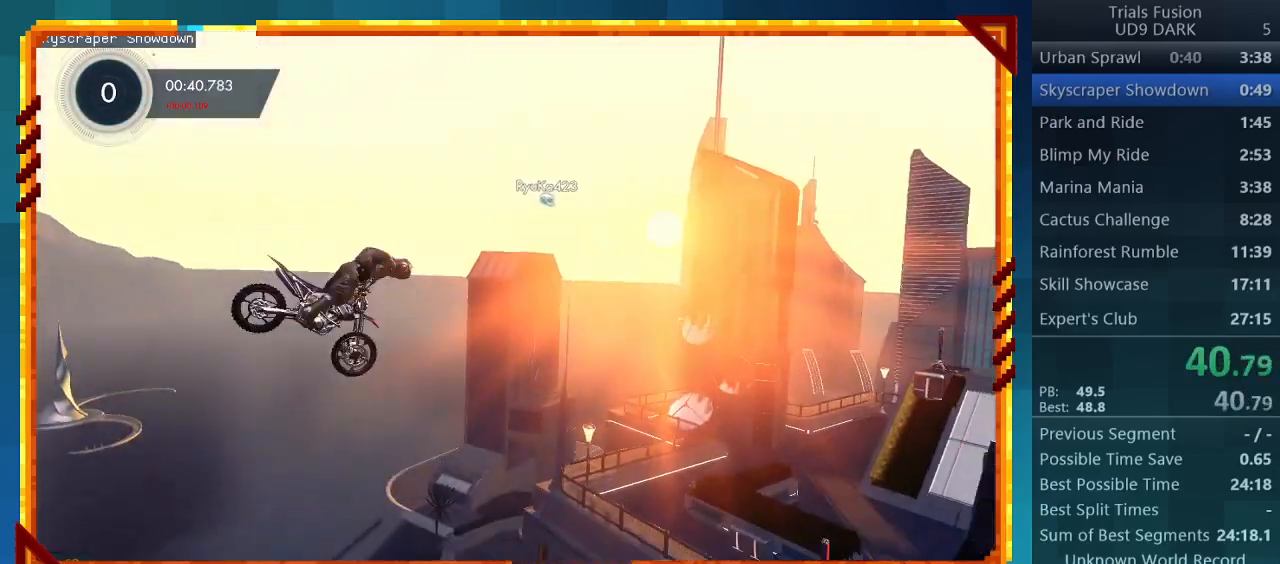
{"buttons": [], "left_stick": "left", "events": [[467, "left_stick", "left"]]}
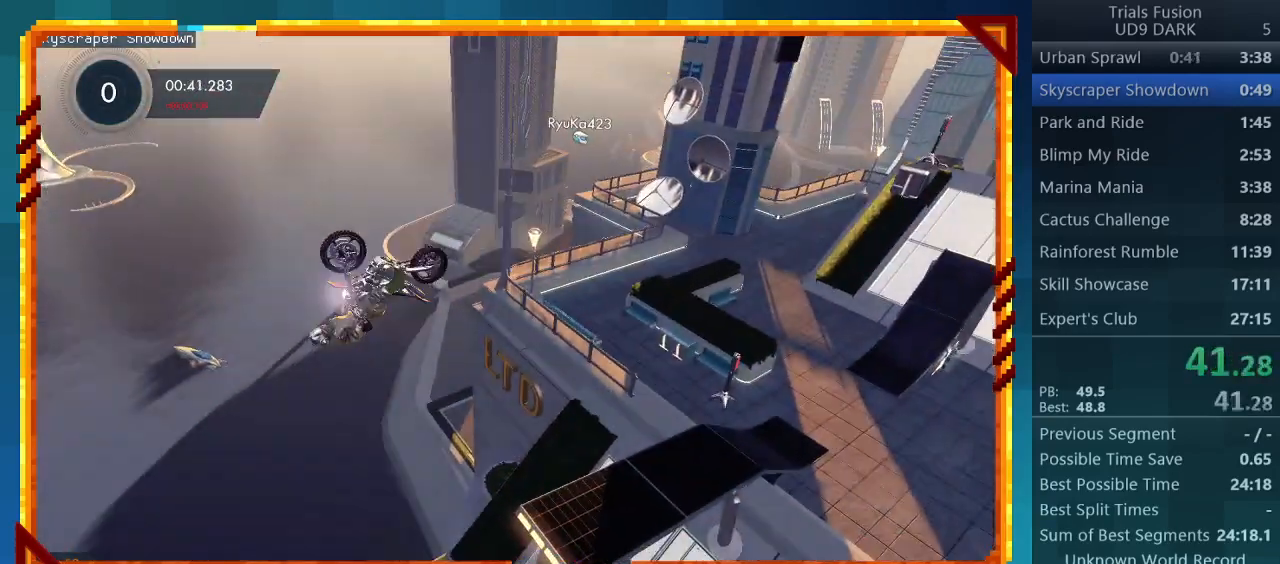
{"buttons": ["R2"], "left_stick": "left", "events": [[33, "R2", "down"], [300, "left_stick", "center"], [433, "left_stick", "left"]]}